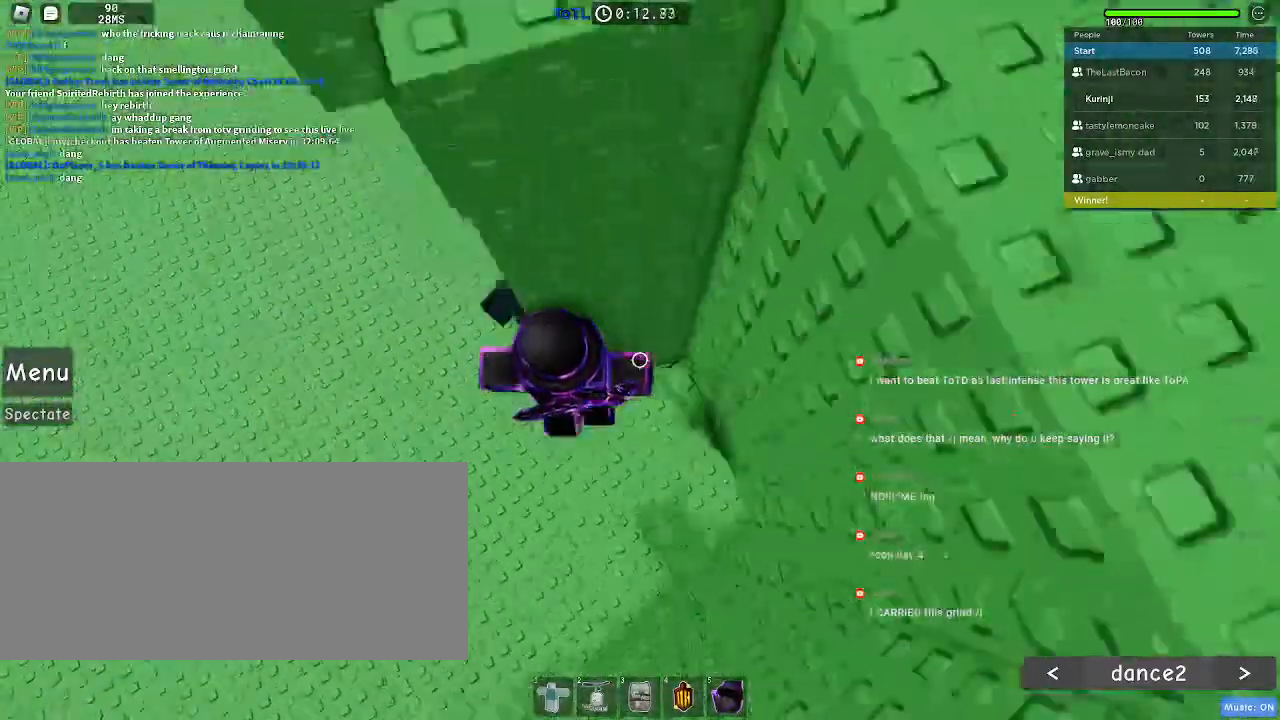
Gameplay with keyboard and mouse; each line is a JSON object with the keys and mouse buttons held at the frame after it. "events" lists presses ("down") and releases ("up") of "a", "ctrl", "d", "e", "f", "q", "r", "s", "shift", "space", "tab", "w", "mouse_left", "mouse_wheel", "mouse_right", "mouse_mb4" and "mouse_mb5" between this image and that frame as [ms after this image, input, new state], when the widget could be followed in between. "mouse_left", "mouse_wheel", "mouse_right", "mouse_mb4", "mouse_mb5" = the "left", "wheel", "right", "mb4", "mb5" buttons of the "mouse" list. No other keys are recorded. "wheel" means that the mouse wheel is clicked or scrolled. Mouse movement is not recorded.
{"keys": ["a"], "mouse": [], "events": [[17, "space", "up"]]}
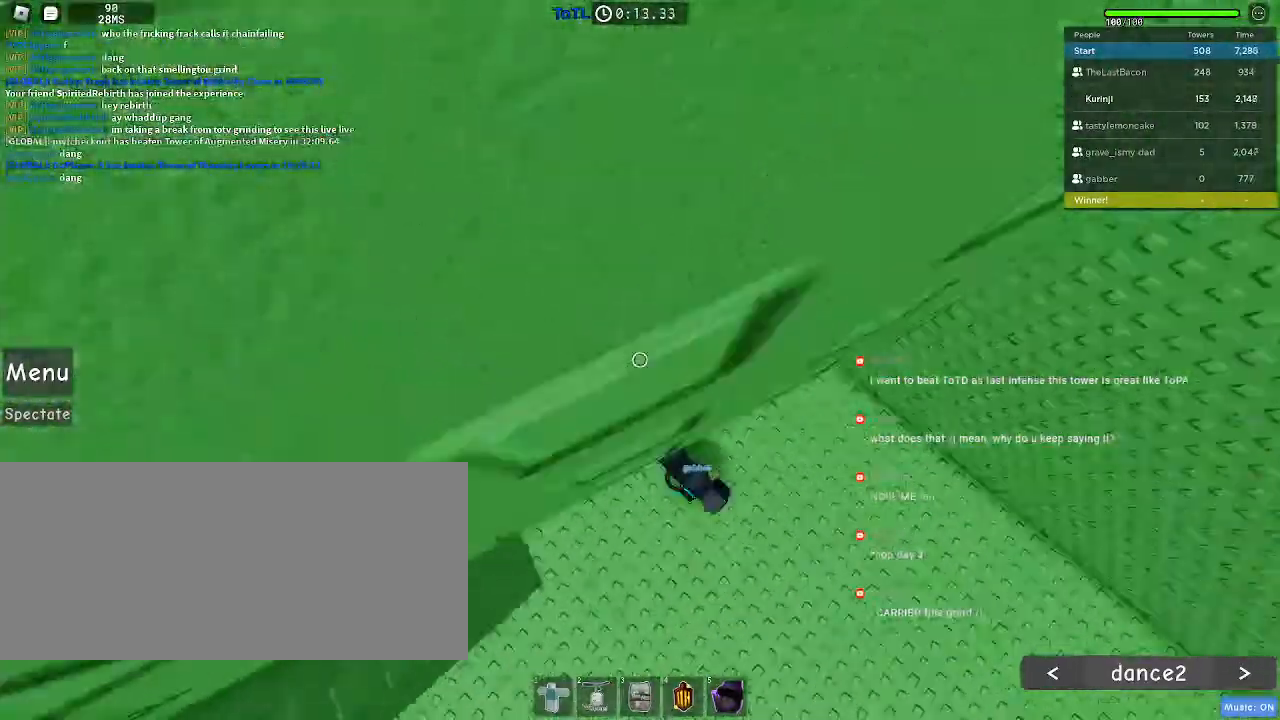
{"keys": ["a"], "mouse": [], "events": [[334, "space", "down"], [434, "space", "up"]]}
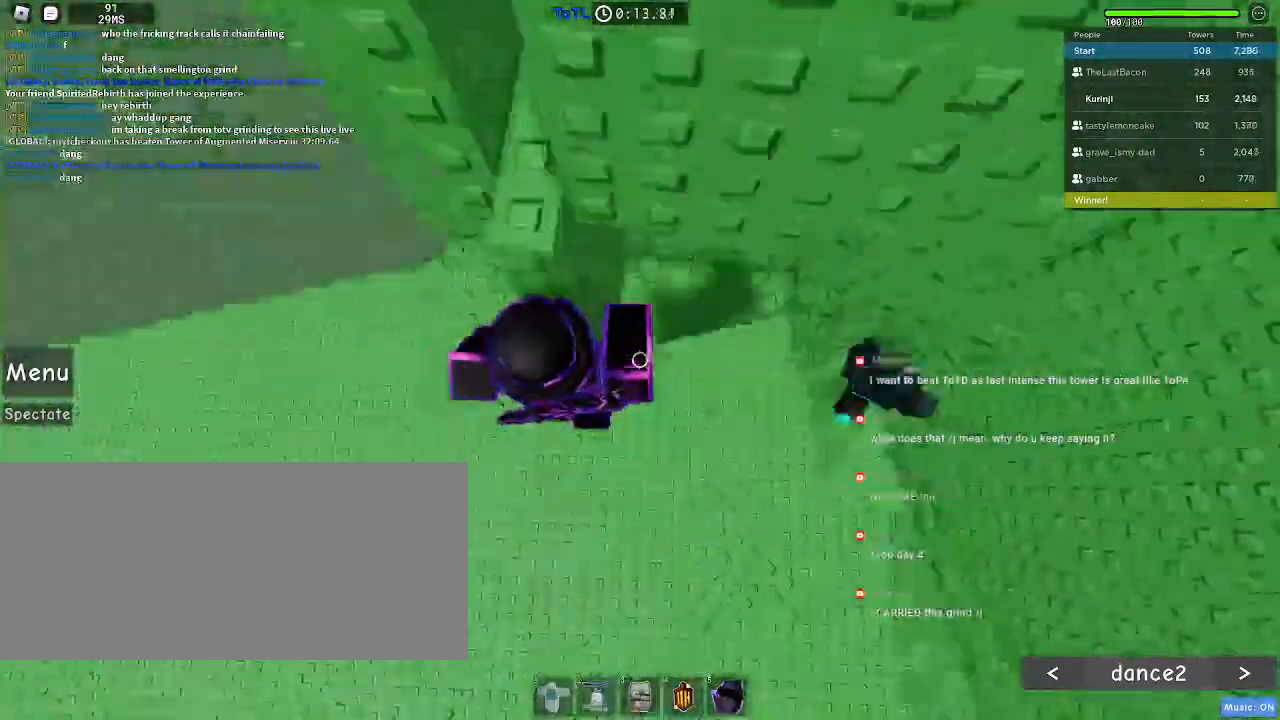
{"keys": [], "mouse": [], "events": [[500, "a", "up"]]}
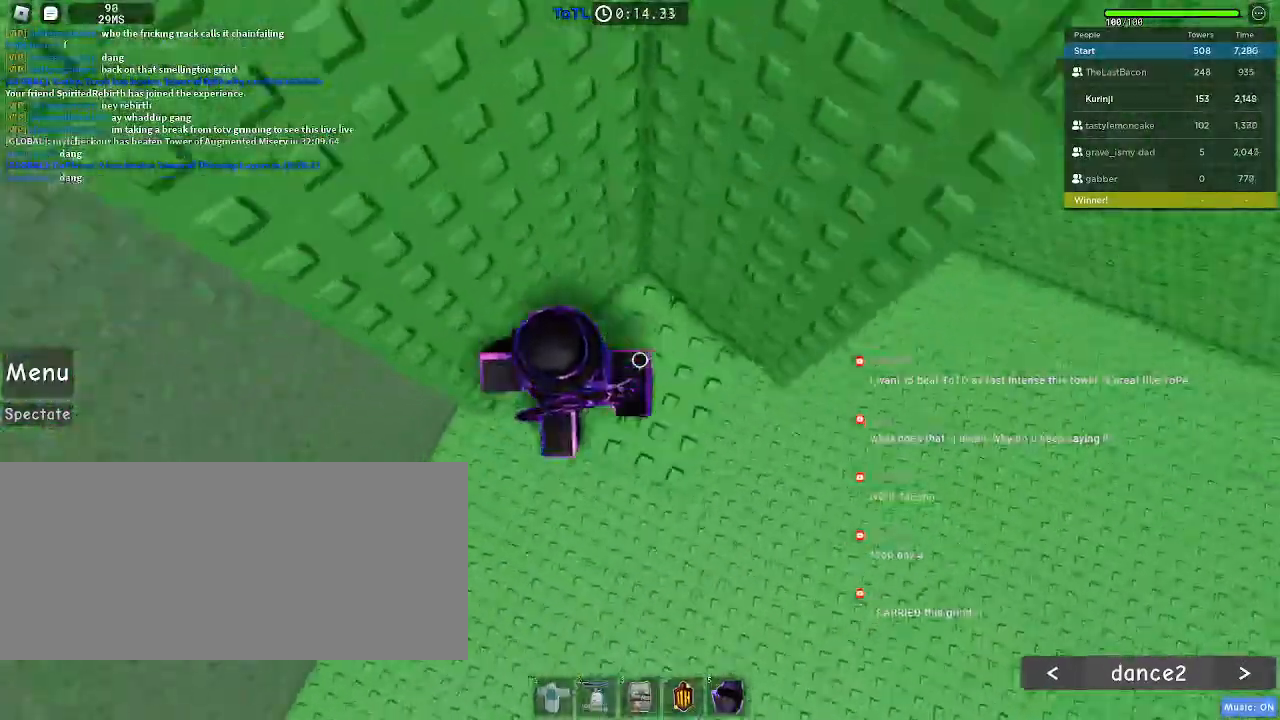
{"keys": ["w"], "mouse": [], "events": [[67, "a", "down"], [184, "space", "down"], [267, "space", "up"], [384, "a", "up"], [450, "w", "down"]]}
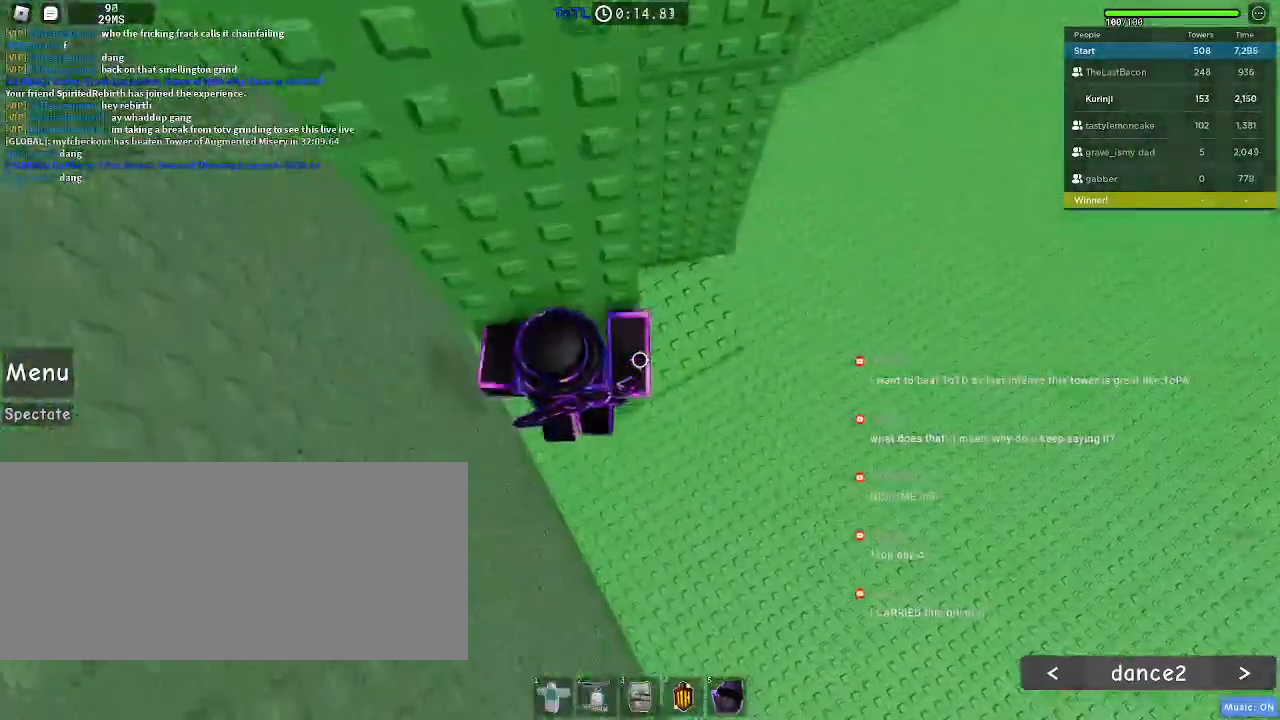
{"keys": ["a", "space"], "mouse": [], "events": [[217, "w", "up"], [284, "a", "down"], [467, "space", "down"]]}
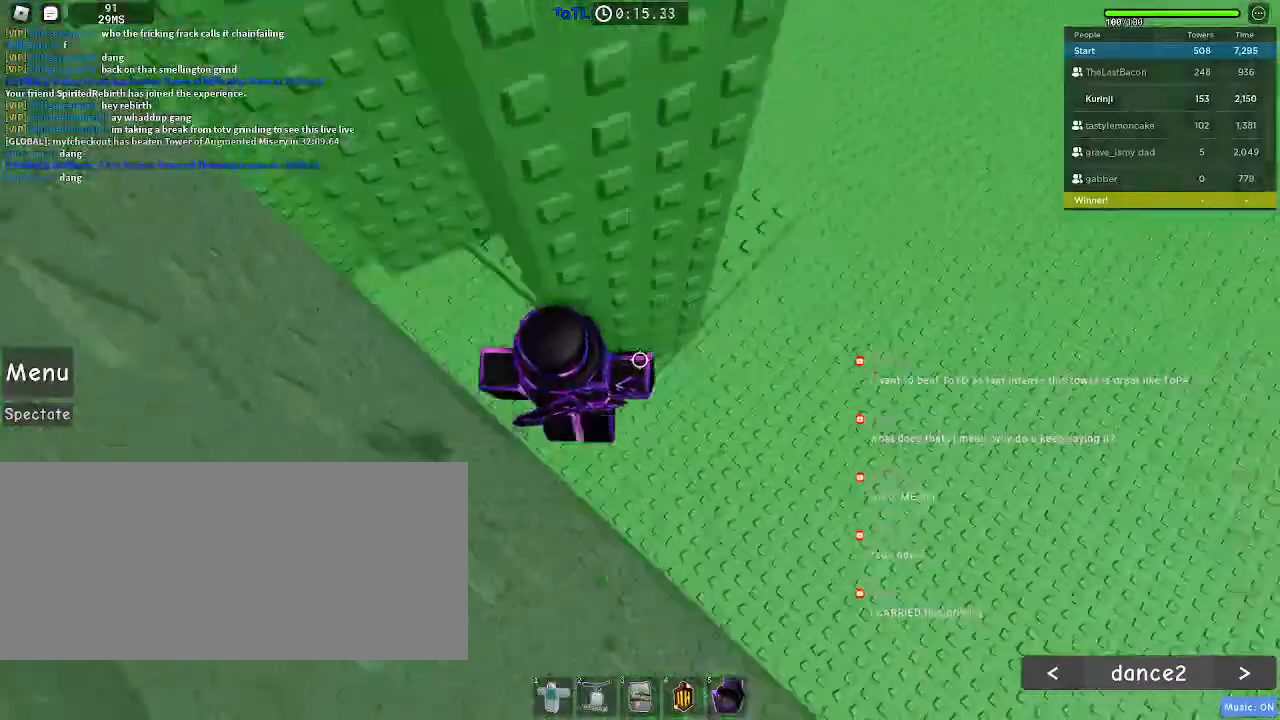
{"keys": ["a"], "mouse": [], "events": [[84, "space", "up"]]}
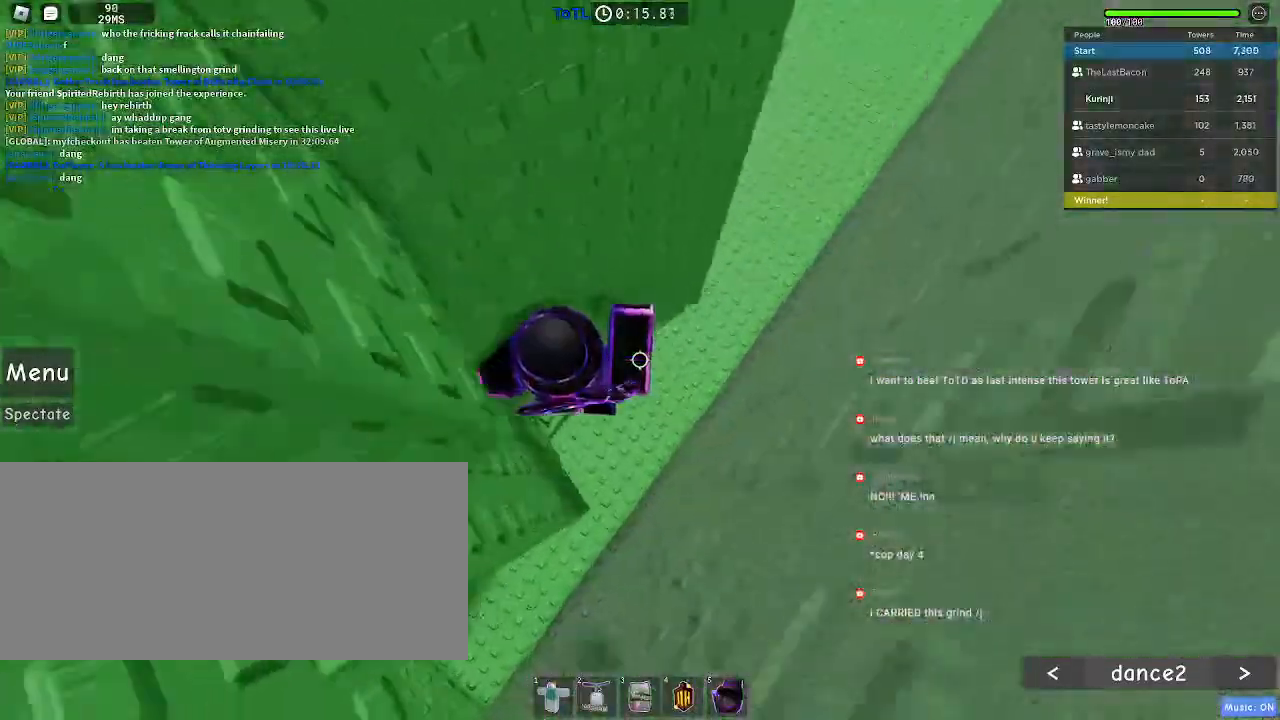
{"keys": ["a", "space"], "mouse": [], "events": [[34, "w", "down"], [200, "a", "up"], [250, "w", "up"], [334, "a", "down"], [500, "space", "down"]]}
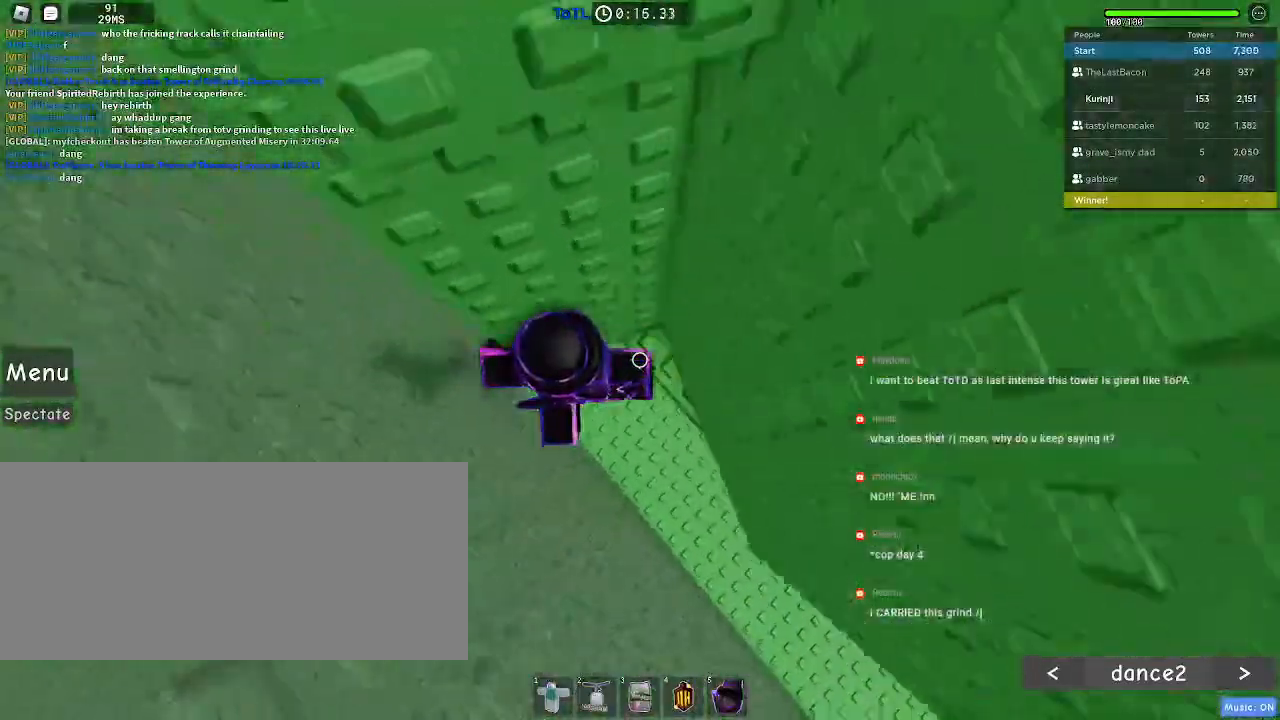
{"keys": ["a"], "mouse": []}
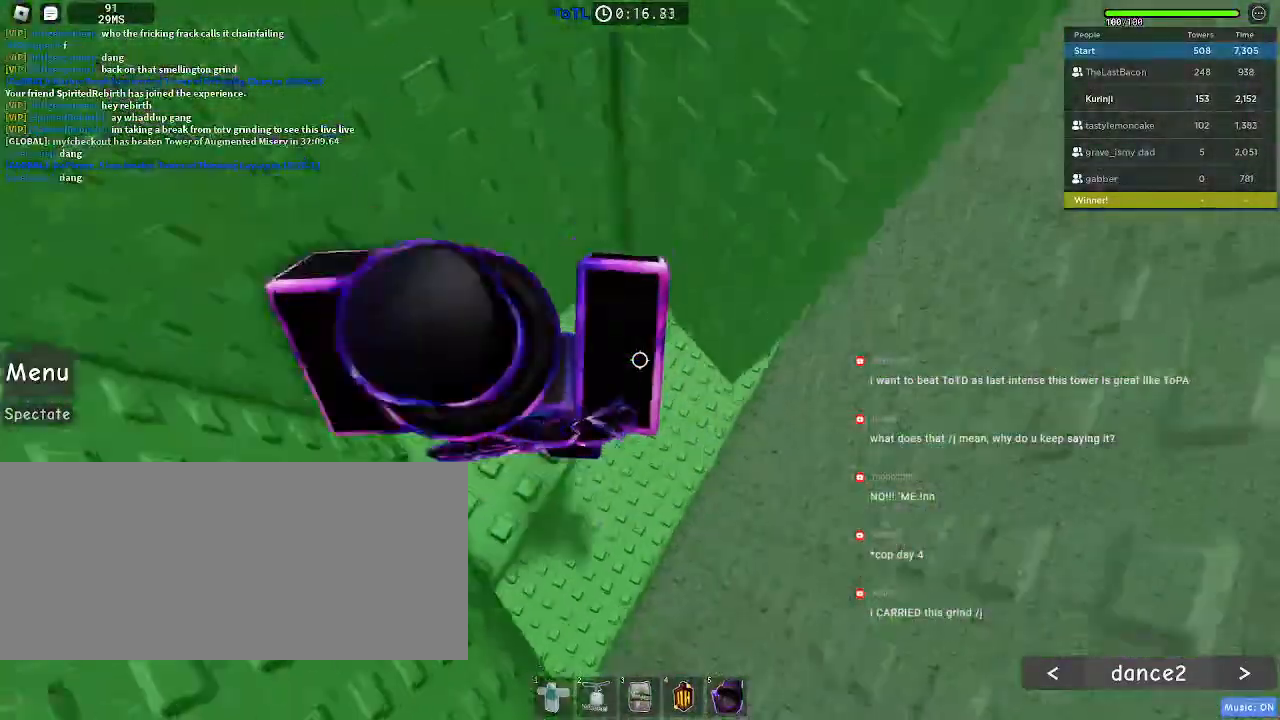
{"keys": ["a"], "mouse": [], "events": [[284, "a", "up"], [400, "a", "down"]]}
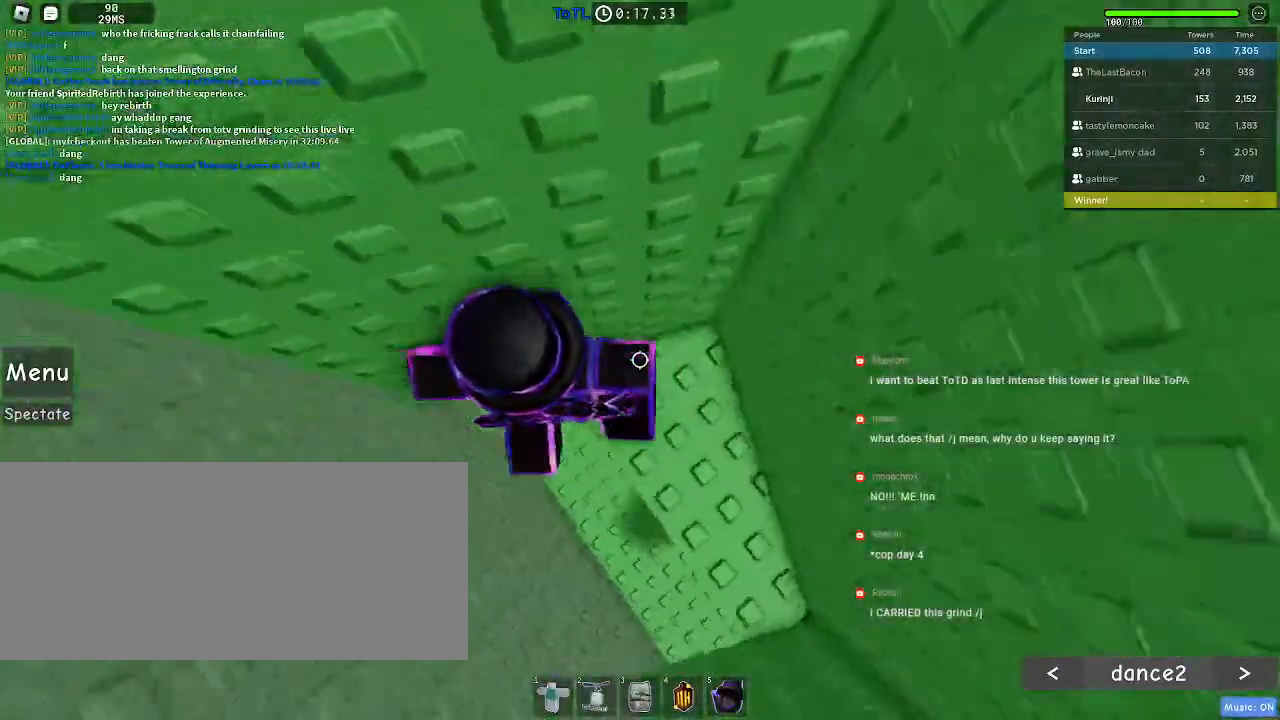
{"keys": ["a", "space"], "mouse": [], "events": [[117, "mouse_mb4", "down"], [150, "space", "down"], [250, "mouse_mb4", "up"]]}
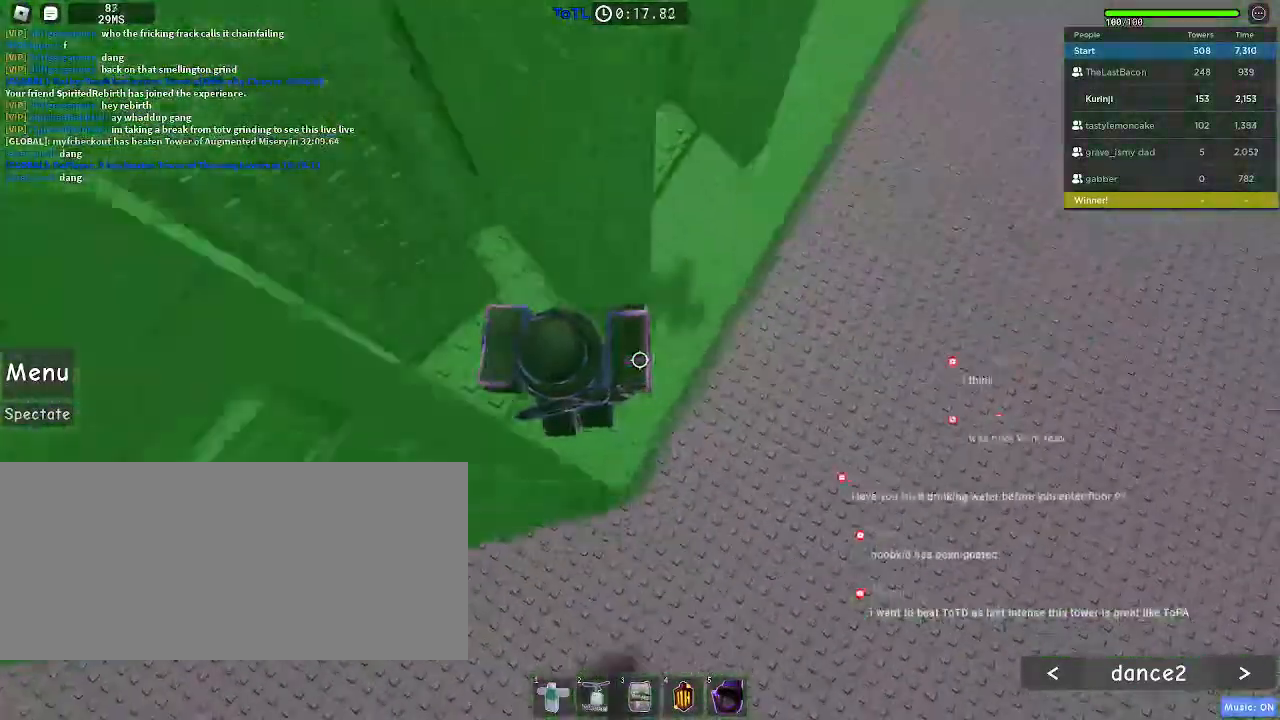
{"keys": ["a", "space", "w"], "mouse": [], "events": [[400, "w", "down"]]}
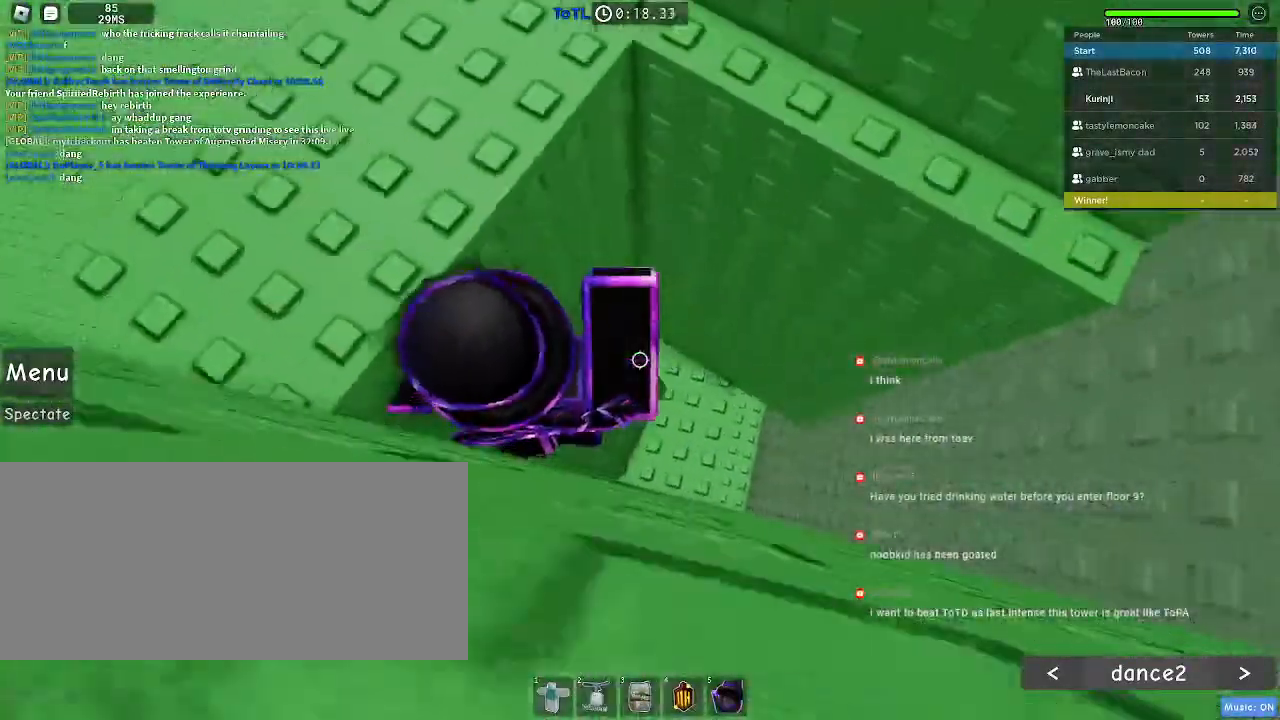
{"keys": [], "mouse": [], "events": [[134, "a", "up"], [150, "space", "up"], [150, "w", "up"], [334, "w", "down"], [384, "a", "down"], [450, "a", "up"], [450, "w", "up"]]}
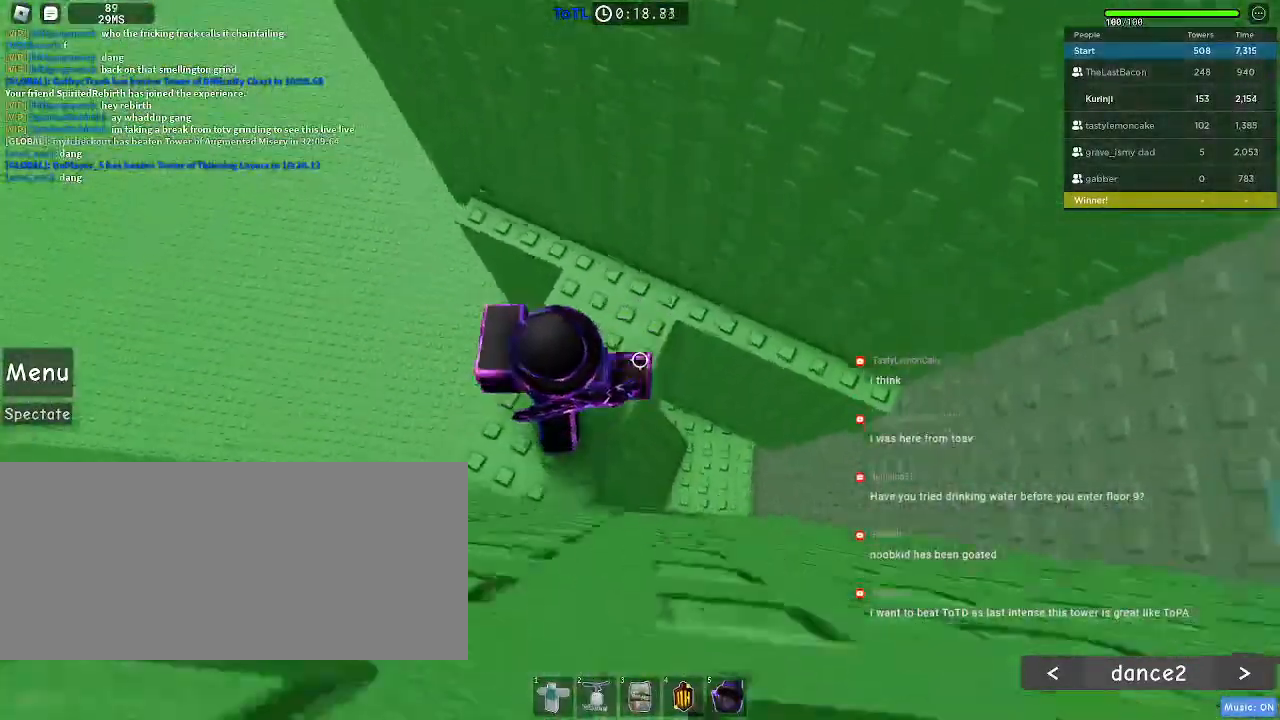
{"keys": ["w"], "mouse": [], "events": [[334, "w", "down"]]}
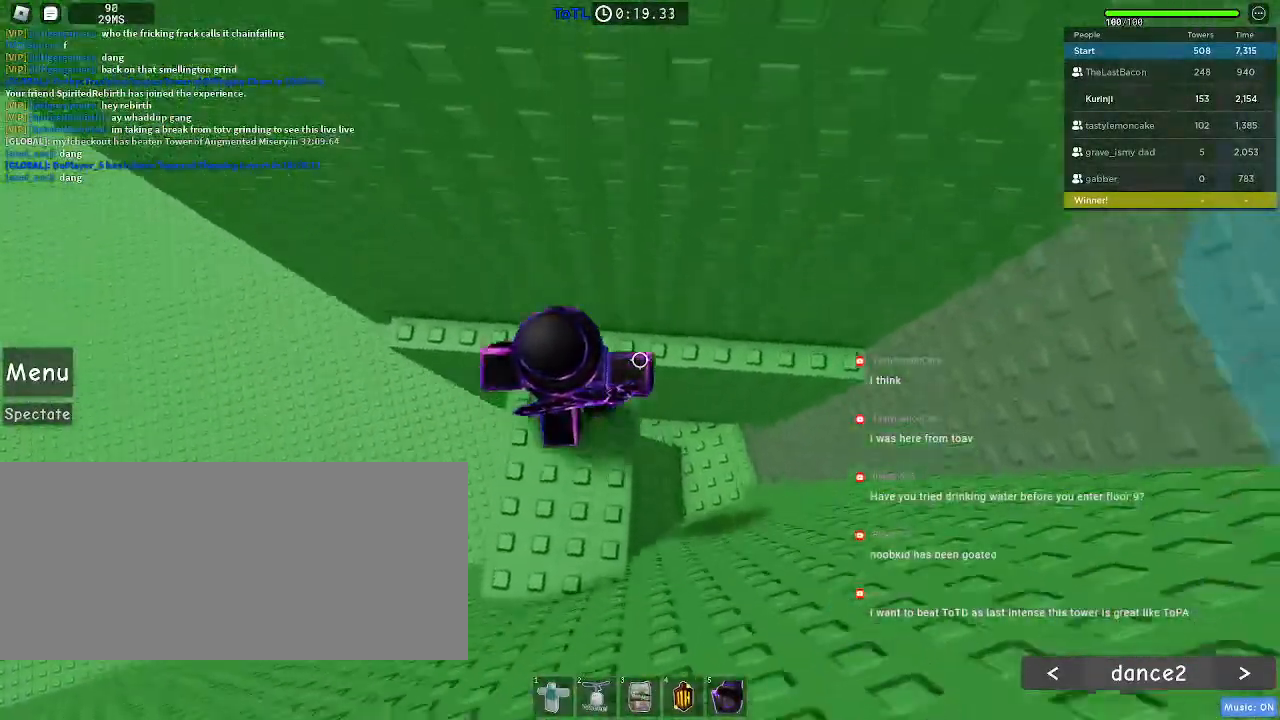
{"keys": ["a"], "mouse": [], "events": [[134, "w", "up"], [450, "a", "down"]]}
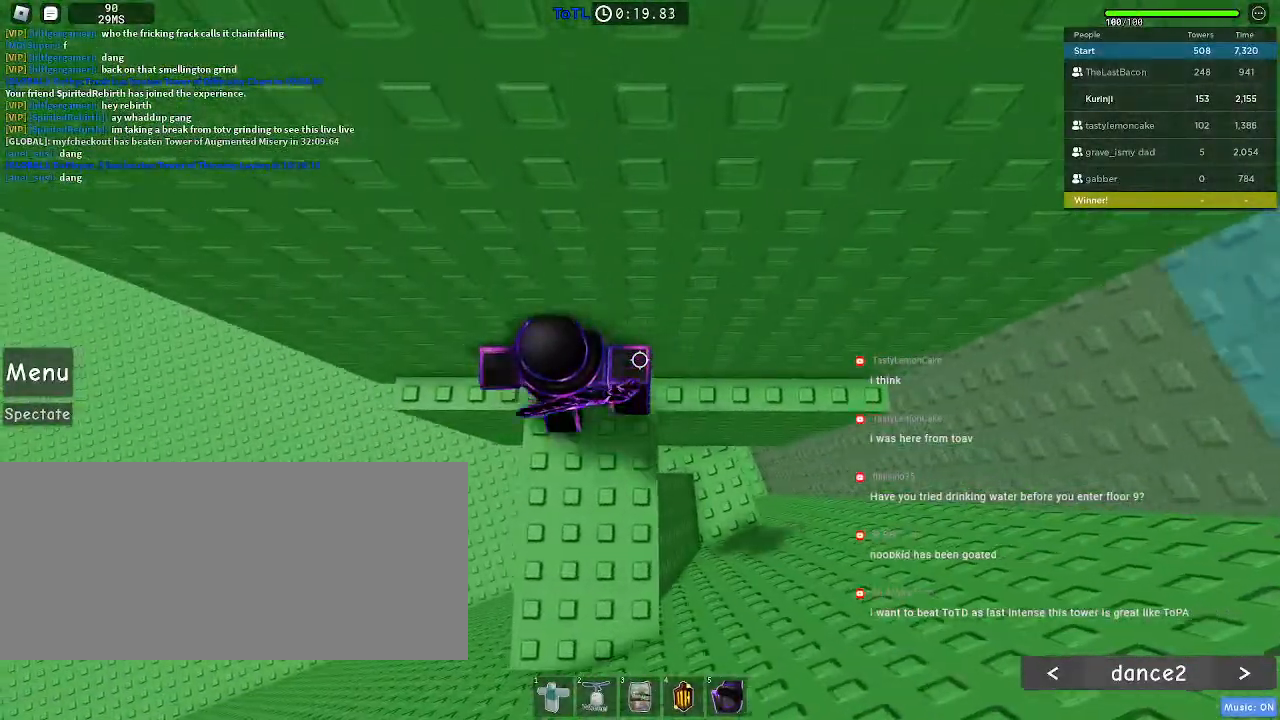
{"keys": [], "mouse": [], "events": [[100, "a", "up"]]}
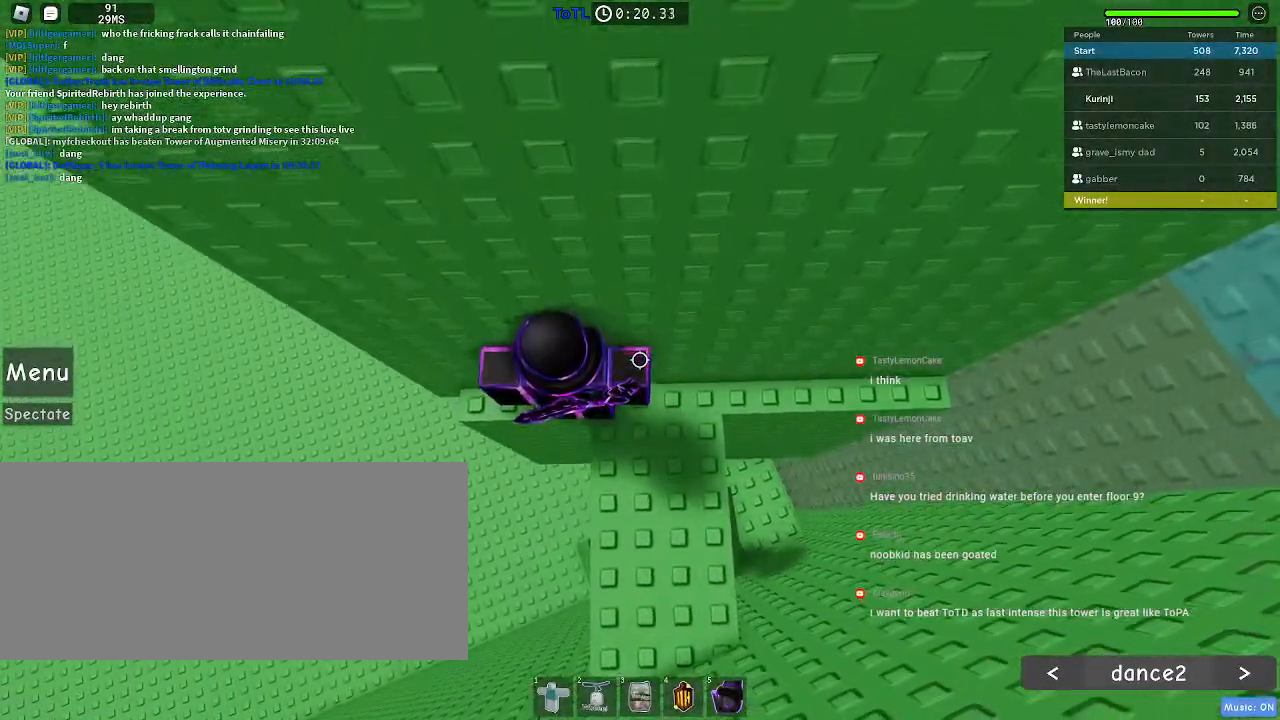
{"keys": ["a"], "mouse": [], "events": [[117, "a", "down"], [284, "a", "up"], [484, "a", "down"]]}
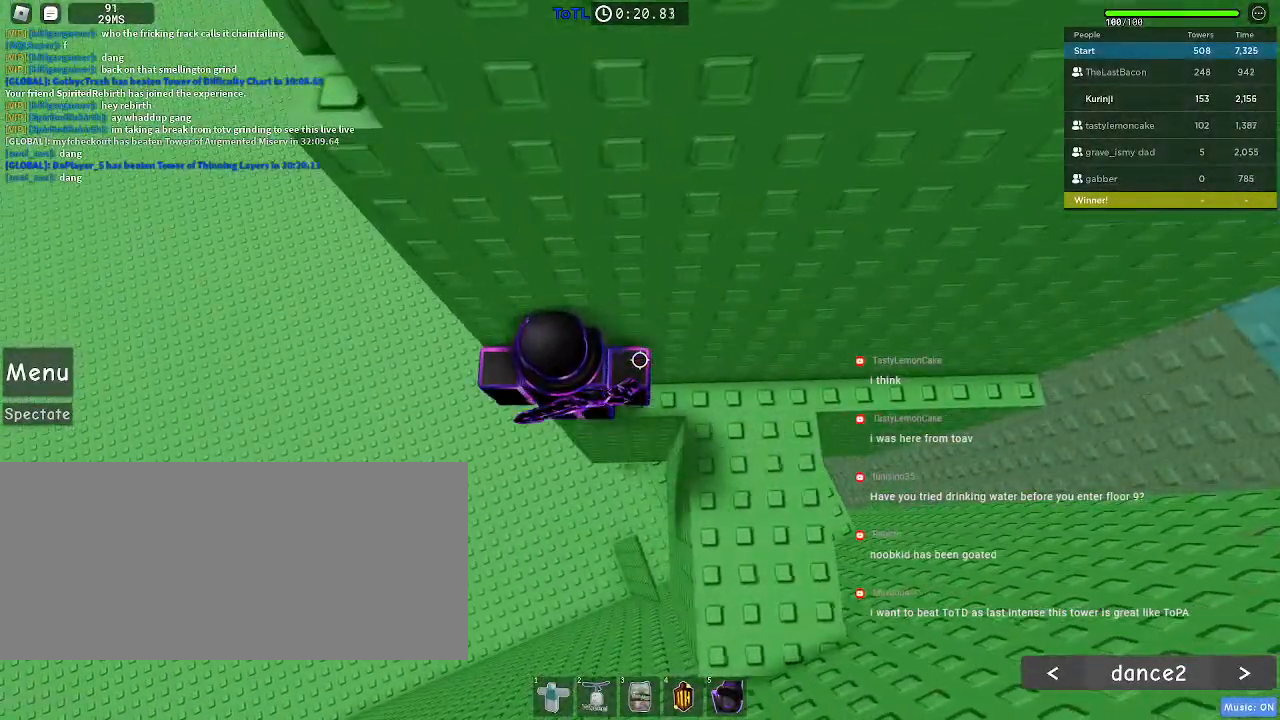
{"keys": ["a"], "mouse": [], "events": [[150, "space", "down"], [217, "space", "up"]]}